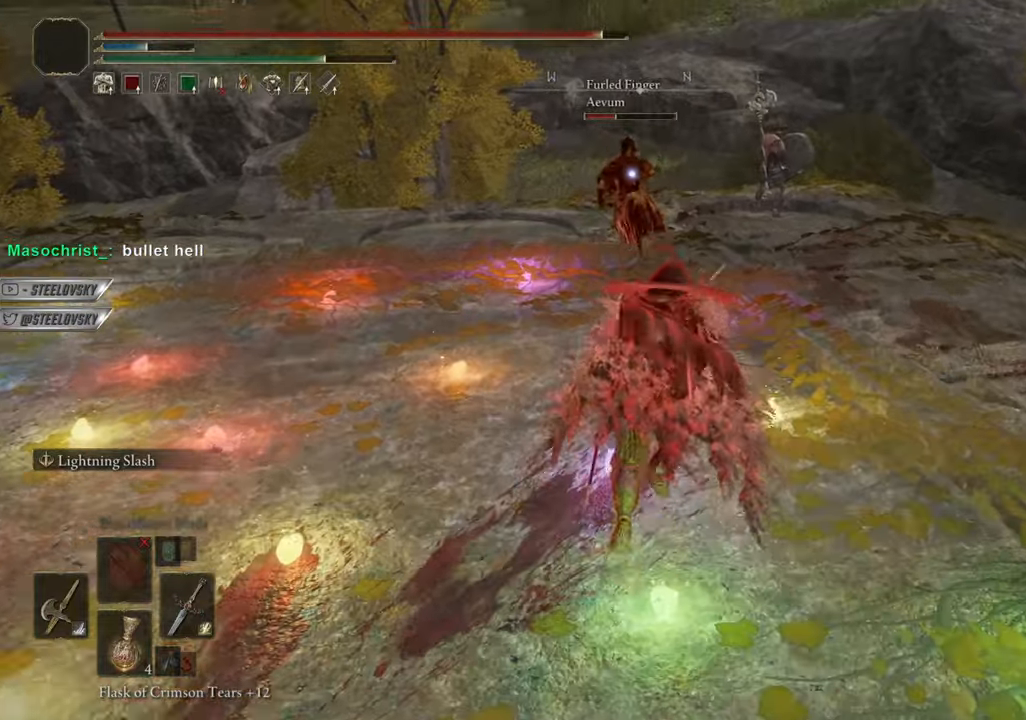
Gameplay with a controller (PlayStation layout); each line is a JSON object with the inputs held at the frame after it. "events" lists button and stick changes between this image and that frame as [ms after this image, input, new state], when the widget could be followed in between. Not read: START.
{"buttons": ["CIRCLE"], "left_stick": "center", "right_stick": "center", "events": [[84, "R3", "up"]]}
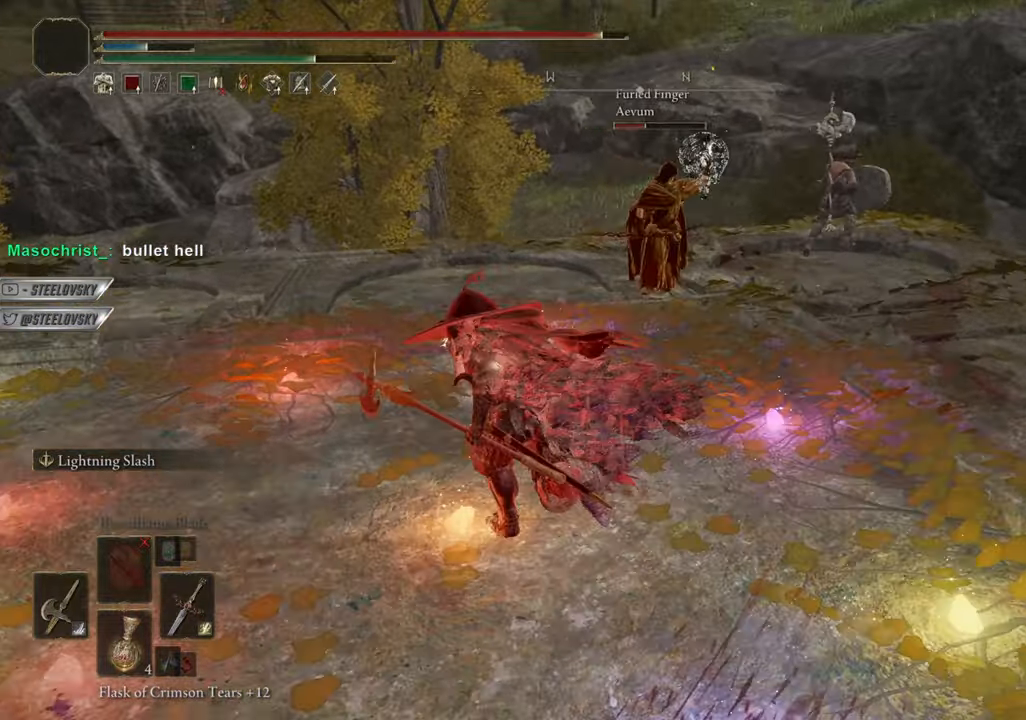
{"buttons": [], "left_stick": "center", "right_stick": "center", "events": [[50, "R2", "down"], [50, "R3", "down"], [183, "R3", "up"], [216, "R2", "up"], [250, "CIRCLE", "up"]]}
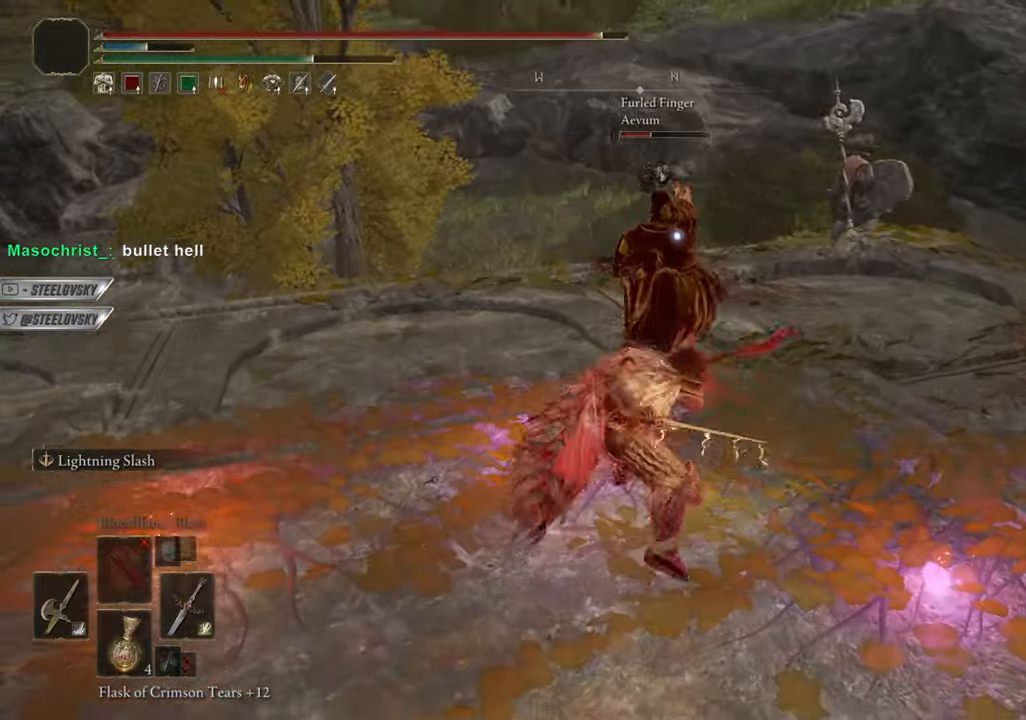
{"buttons": ["CIRCLE"], "left_stick": "center", "right_stick": "center", "events": [[267, "CIRCLE", "down"]]}
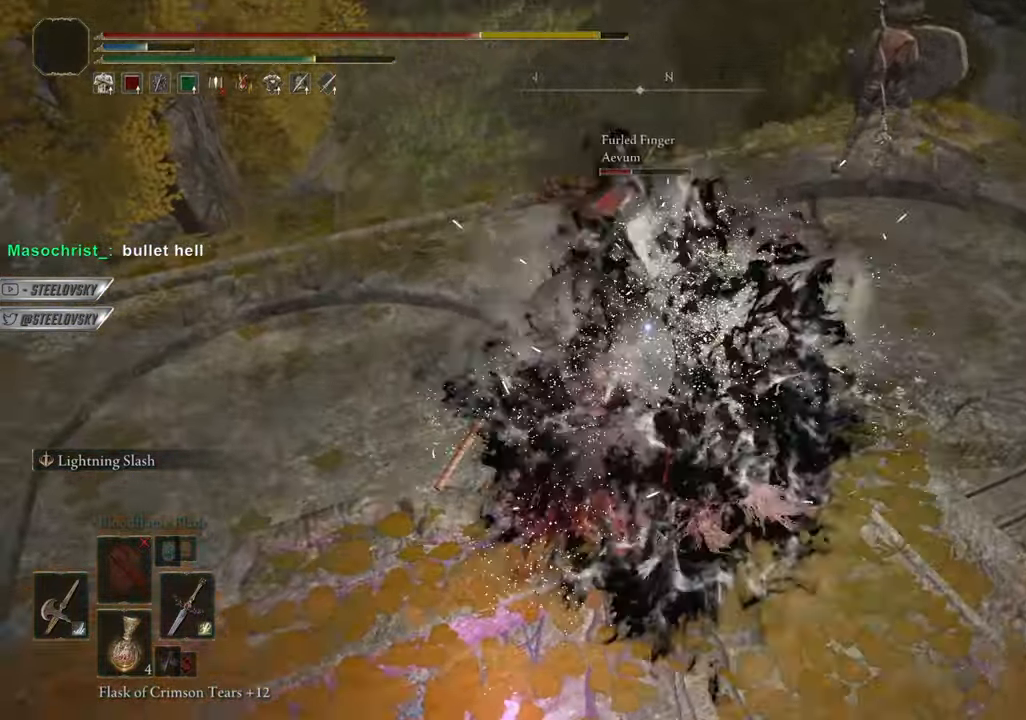
{"buttons": ["CIRCLE"], "left_stick": "center", "right_stick": "center", "events": []}
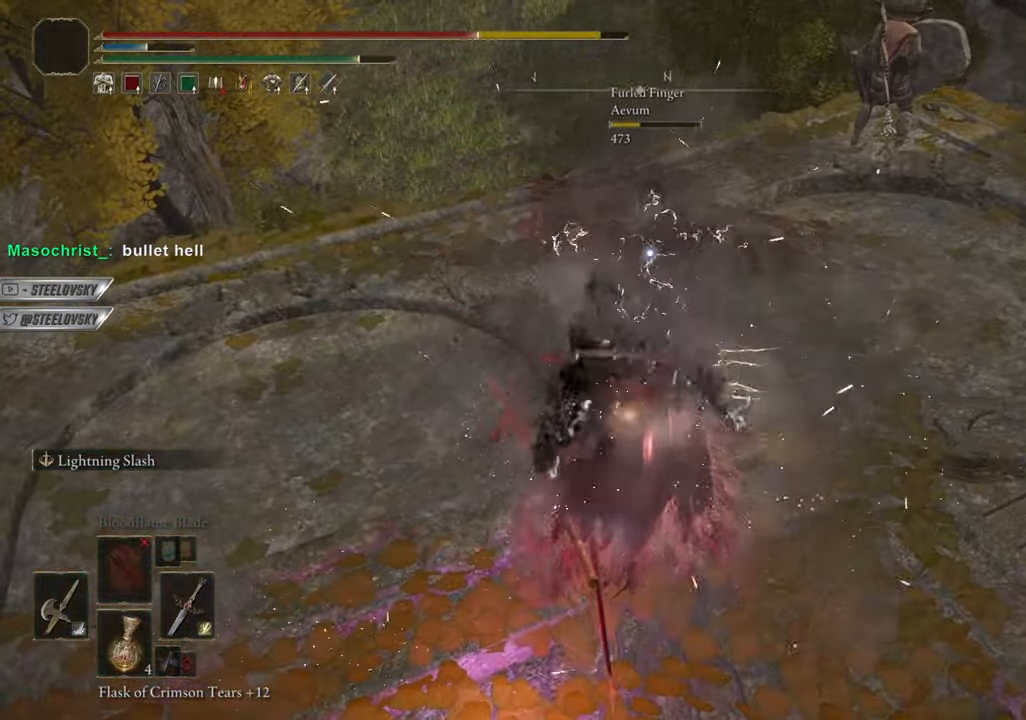
{"buttons": ["CIRCLE"], "left_stick": "left", "right_stick": "center", "events": [[117, "left_stick", "up-right"], [300, "left_stick", "center"], [367, "left_stick", "left"]]}
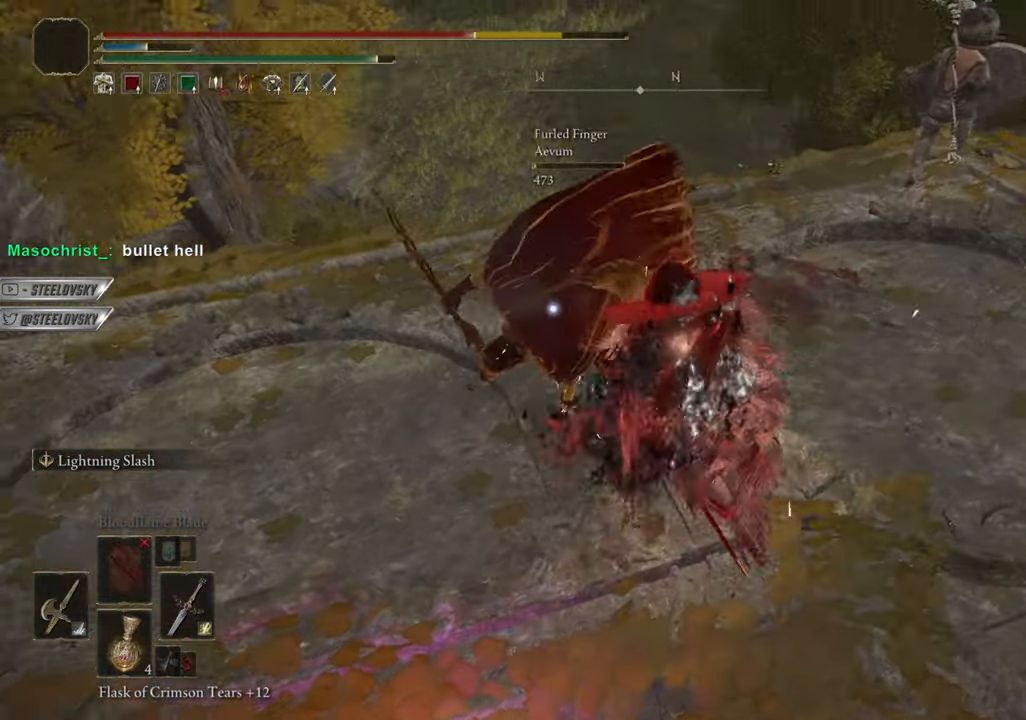
{"buttons": [], "left_stick": "up-left", "right_stick": "center", "events": [[250, "left_stick", "up-left"], [283, "CIRCLE", "up"], [417, "R1", "down"], [500, "R1", "up"]]}
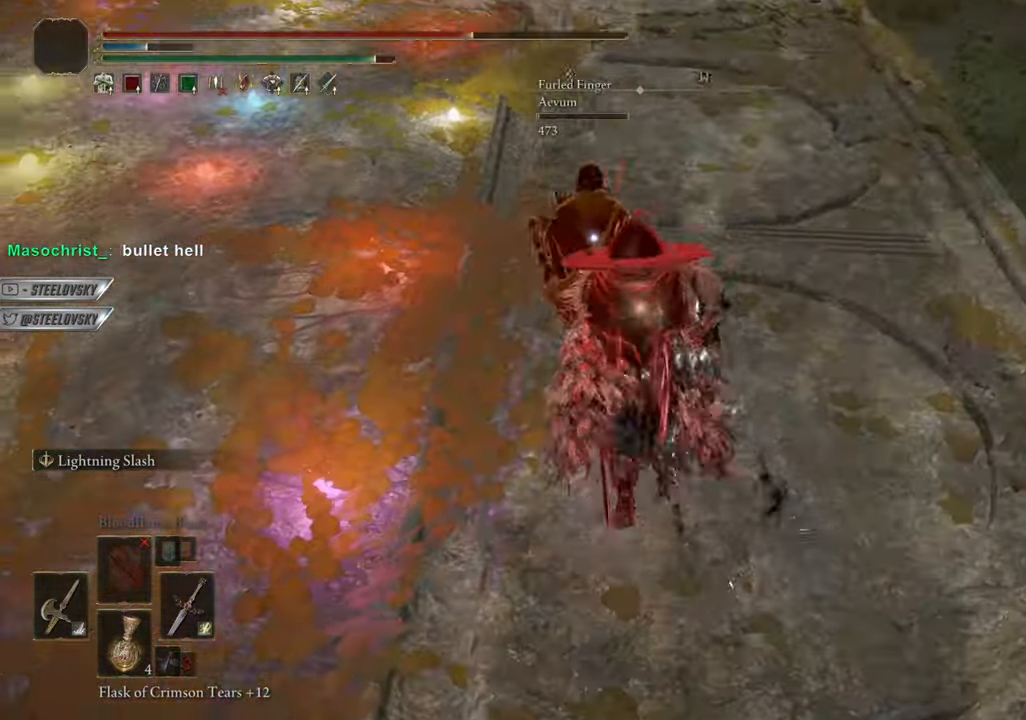
{"buttons": [], "left_stick": "up-left", "right_stick": "center", "events": []}
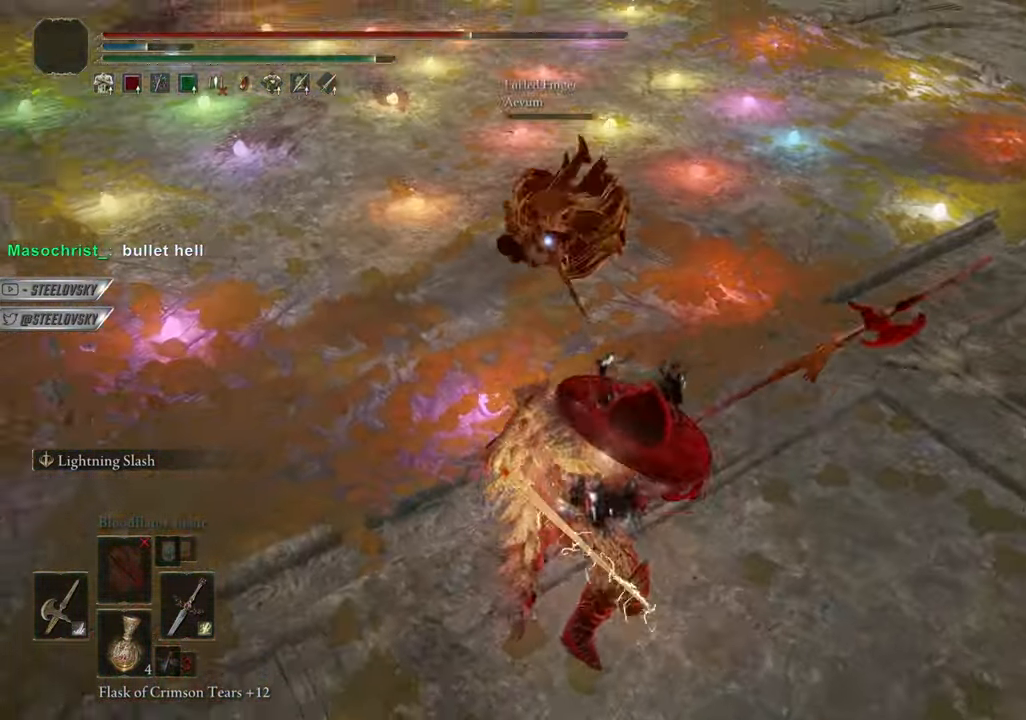
{"buttons": ["CIRCLE"], "left_stick": "right", "right_stick": "center", "events": [[33, "CIRCLE", "down"], [116, "left_stick", "center"], [200, "left_stick", "right"]]}
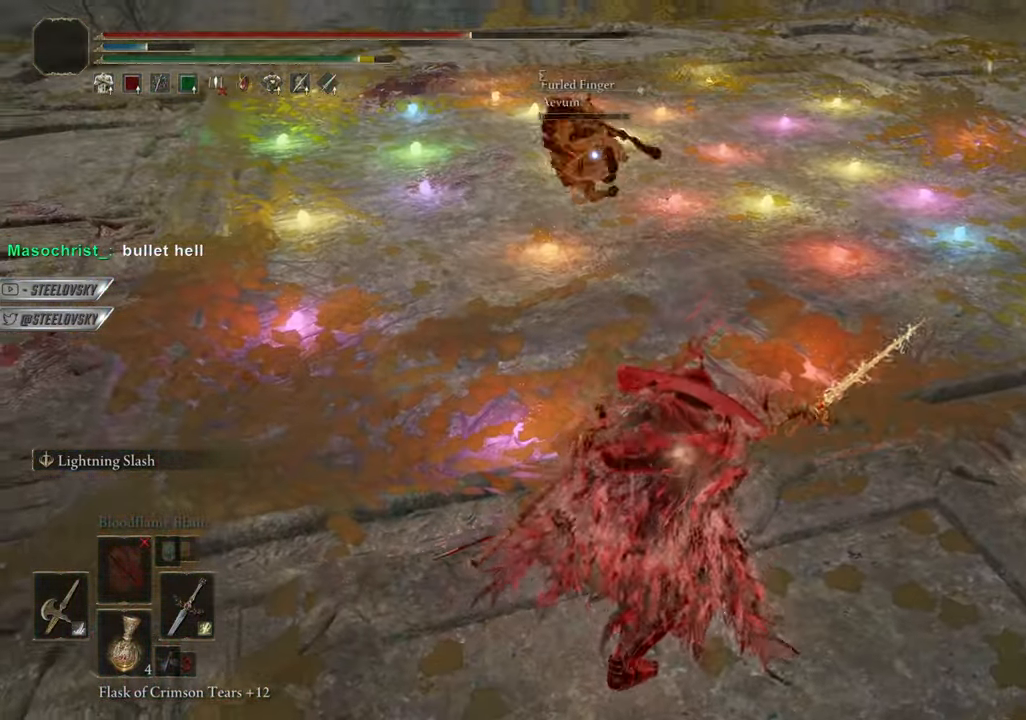
{"buttons": ["CIRCLE"], "left_stick": "left", "right_stick": "center", "events": [[234, "CROSS", "down"], [317, "R3", "down"], [350, "left_stick", "center"], [350, "right_stick", "right"], [384, "CROSS", "up"], [400, "right_stick", "center"], [417, "left_stick", "left"], [451, "R3", "up"]]}
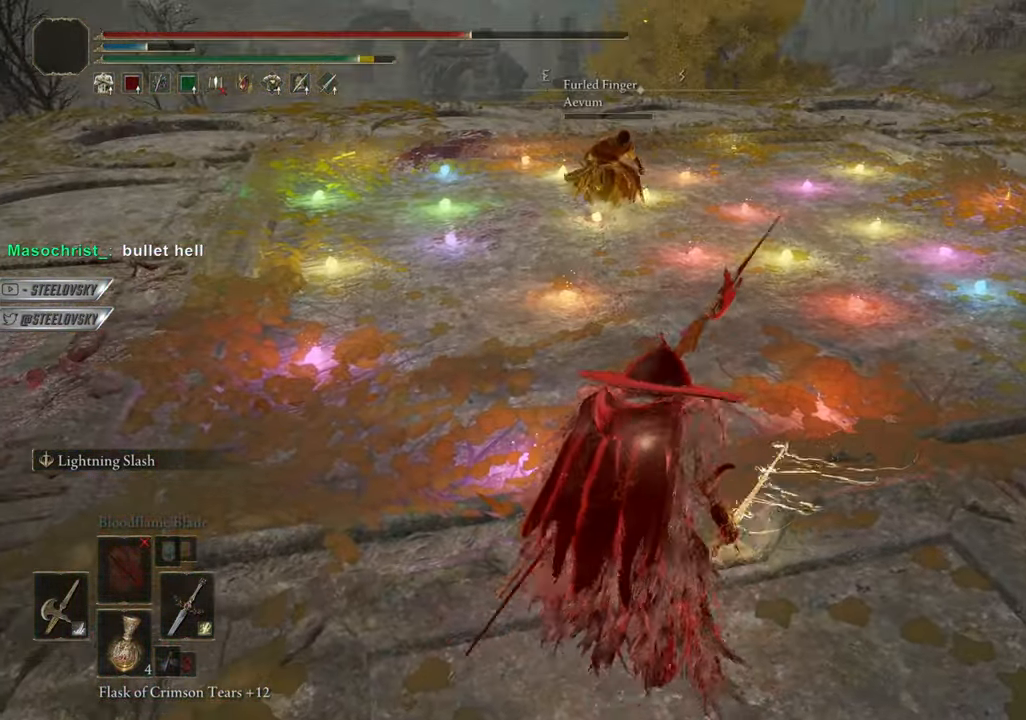
{"buttons": ["CIRCLE"], "left_stick": "center", "right_stick": "center", "events": [[133, "left_stick", "center"], [166, "CROSS", "down"], [166, "R3", "down"], [283, "R3", "up"], [300, "CROSS", "up"]]}
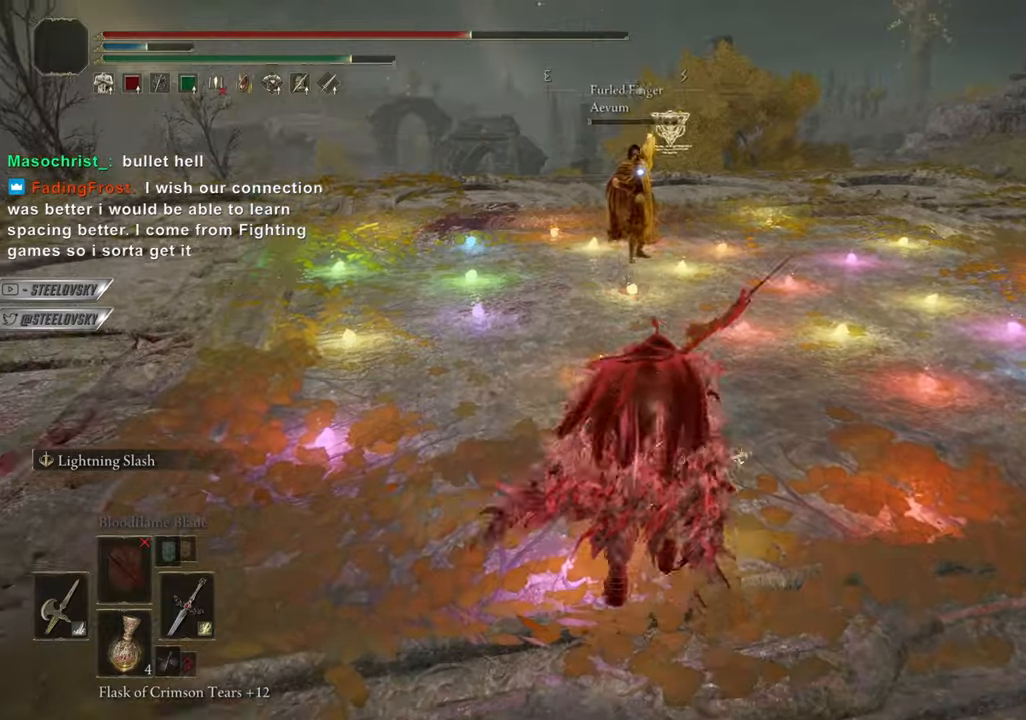
{"buttons": ["CIRCLE"], "left_stick": "center", "right_stick": "center", "events": [[367, "CIRCLE", "up"], [501, "CIRCLE", "down"]]}
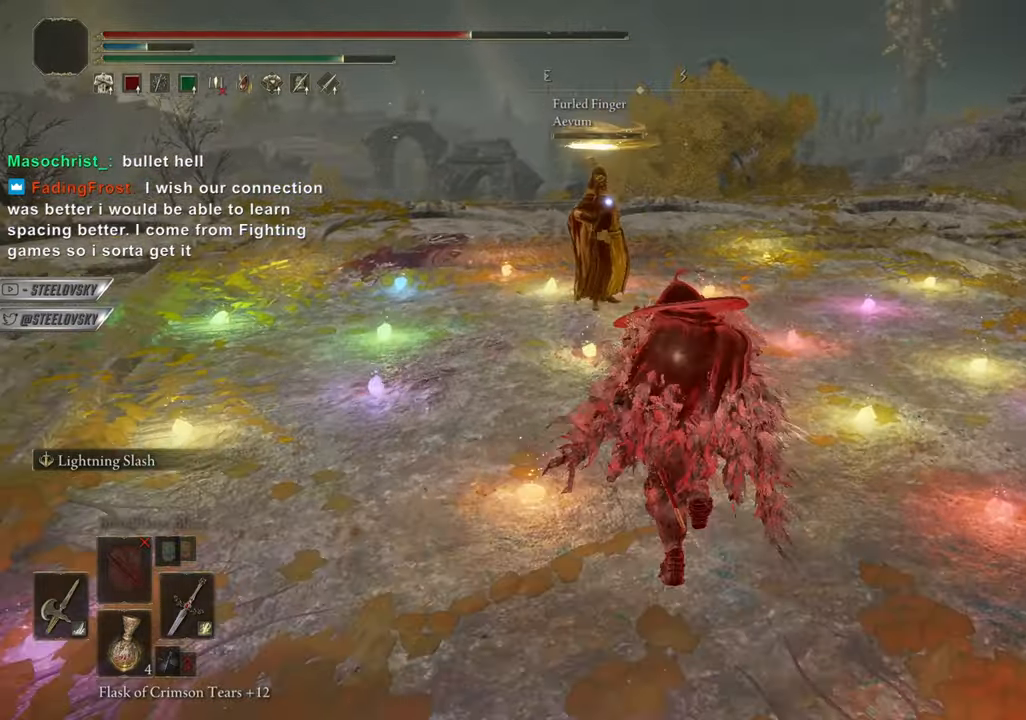
{"buttons": [], "left_stick": "center", "right_stick": "center", "events": [[83, "CIRCLE", "up"]]}
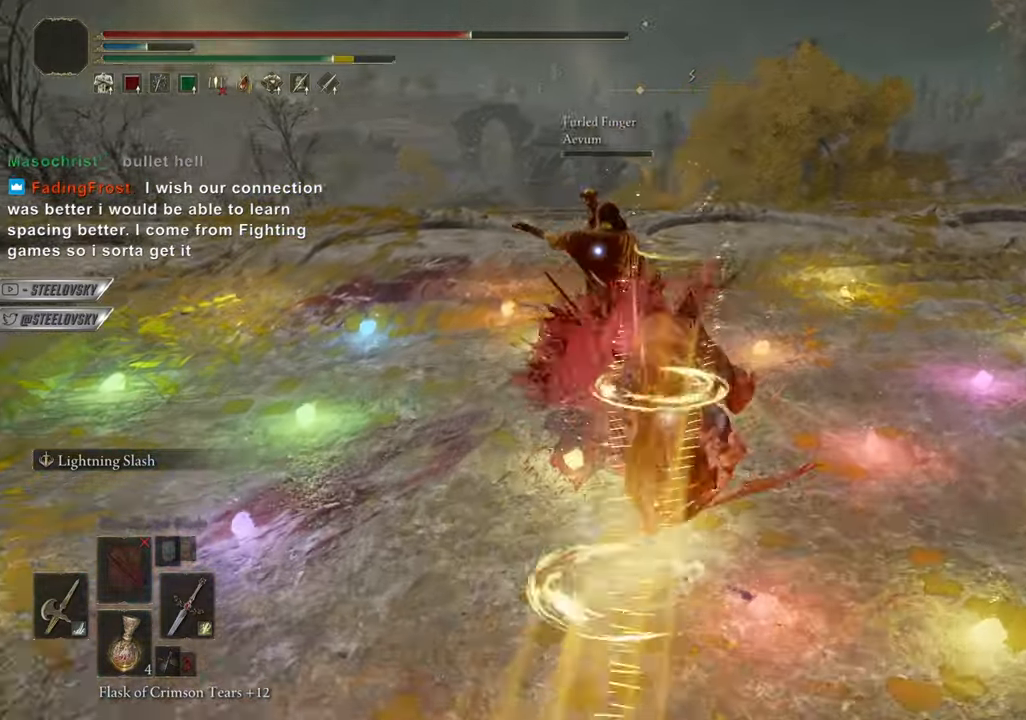
{"buttons": [], "left_stick": "center", "right_stick": "center", "events": [[317, "L1", "down"], [434, "L1", "up"]]}
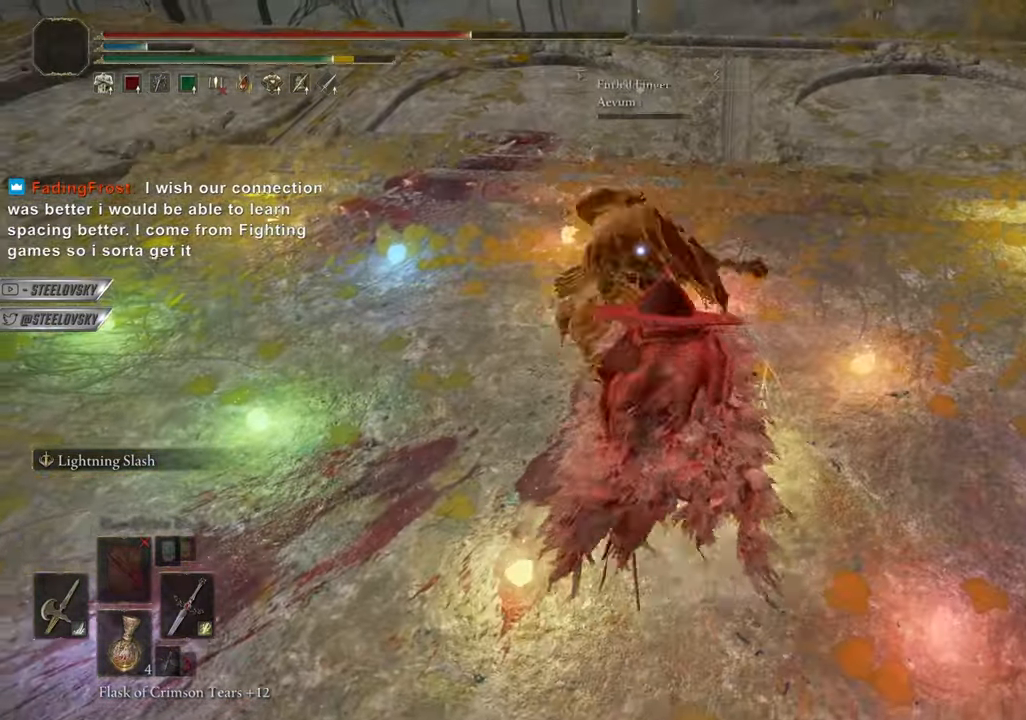
{"buttons": ["CIRCLE"], "left_stick": "center", "right_stick": "center", "events": [[283, "CIRCLE", "down"]]}
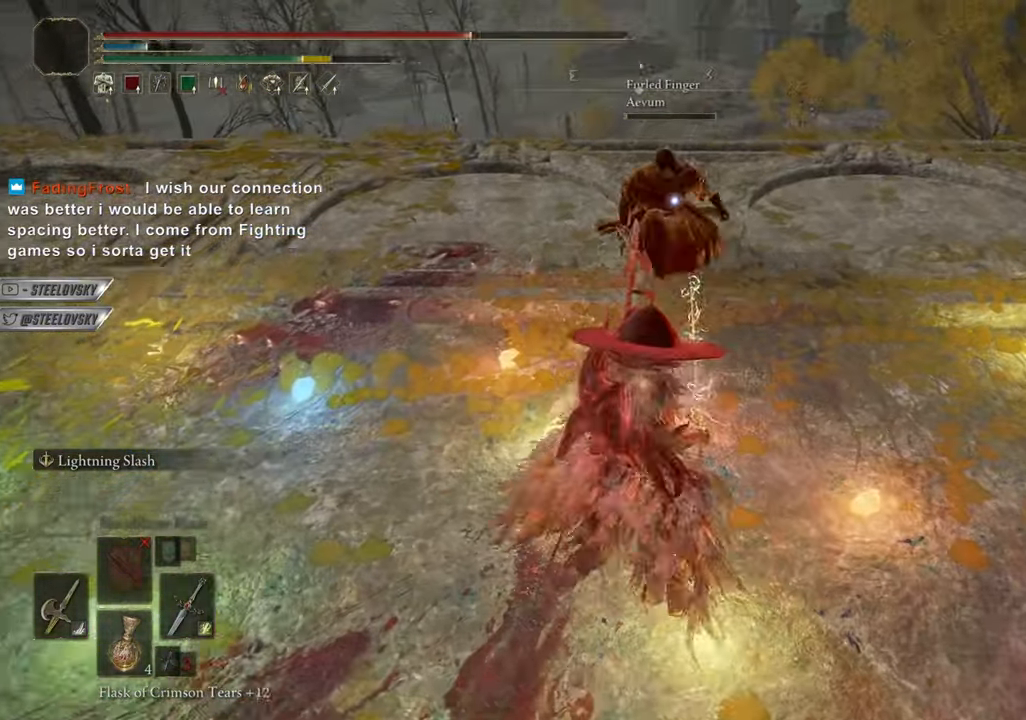
{"buttons": ["CIRCLE"], "left_stick": "right", "right_stick": "center", "events": [[84, "left_stick", "down-right"], [134, "left_stick", "right"]]}
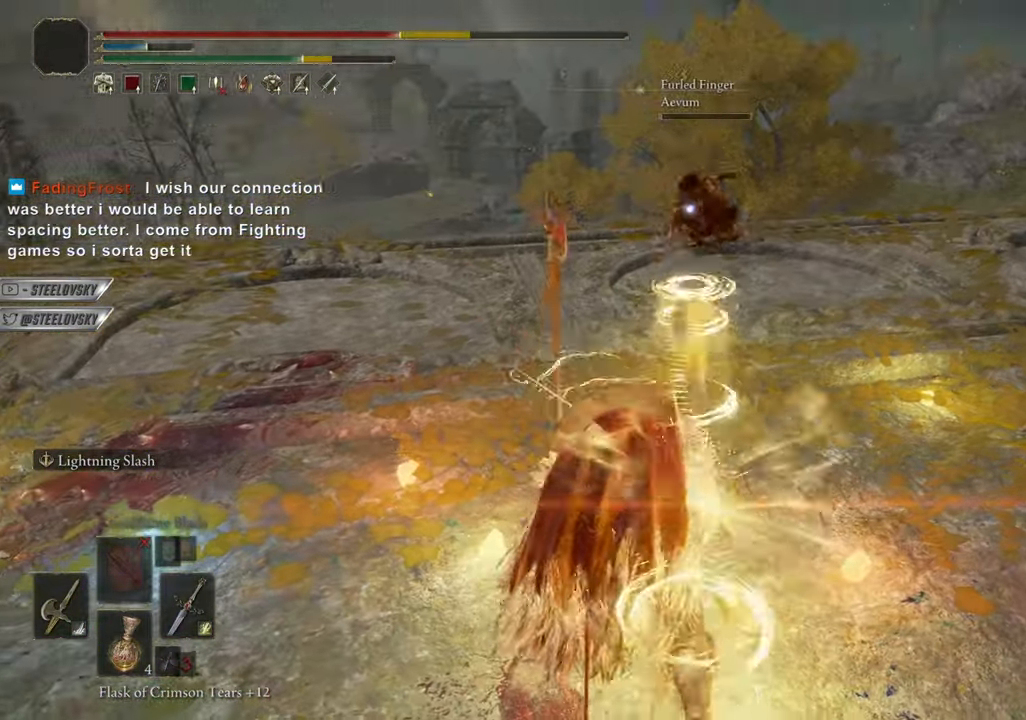
{"buttons": ["CIRCLE"], "left_stick": "up-right", "right_stick": "center"}
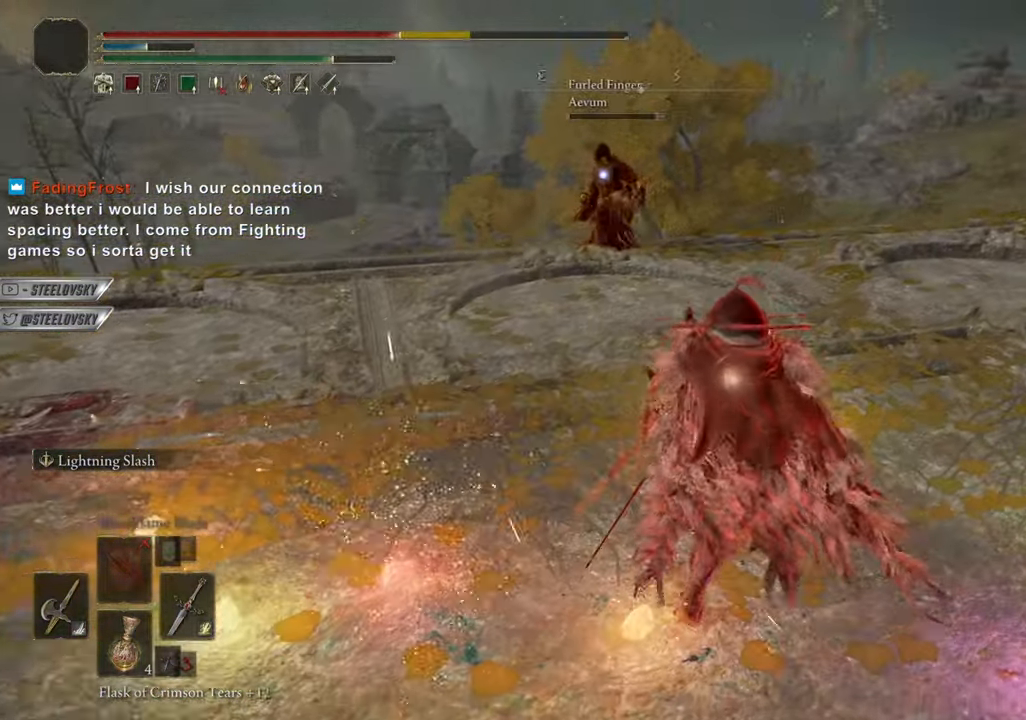
{"buttons": ["CIRCLE"], "left_stick": "center", "right_stick": "center"}
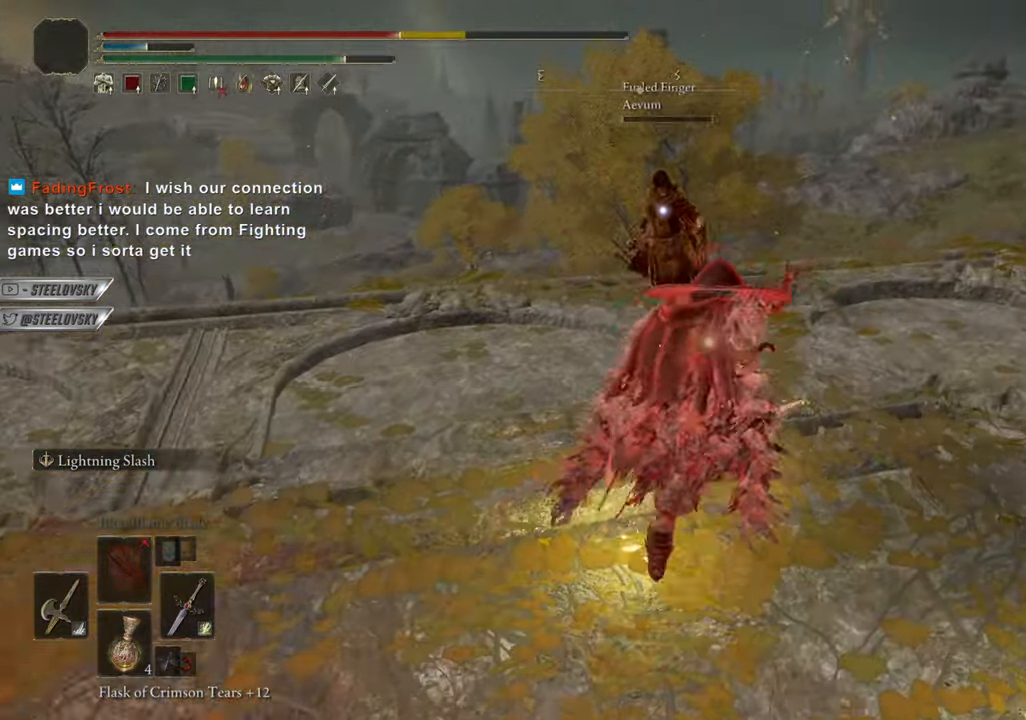
{"buttons": ["R1"], "left_stick": "up-left", "right_stick": "center", "events": [[183, "CIRCLE", "up"], [233, "left_stick", "up-left"], [283, "R3", "down"], [383, "R3", "up"], [450, "R1", "down"]]}
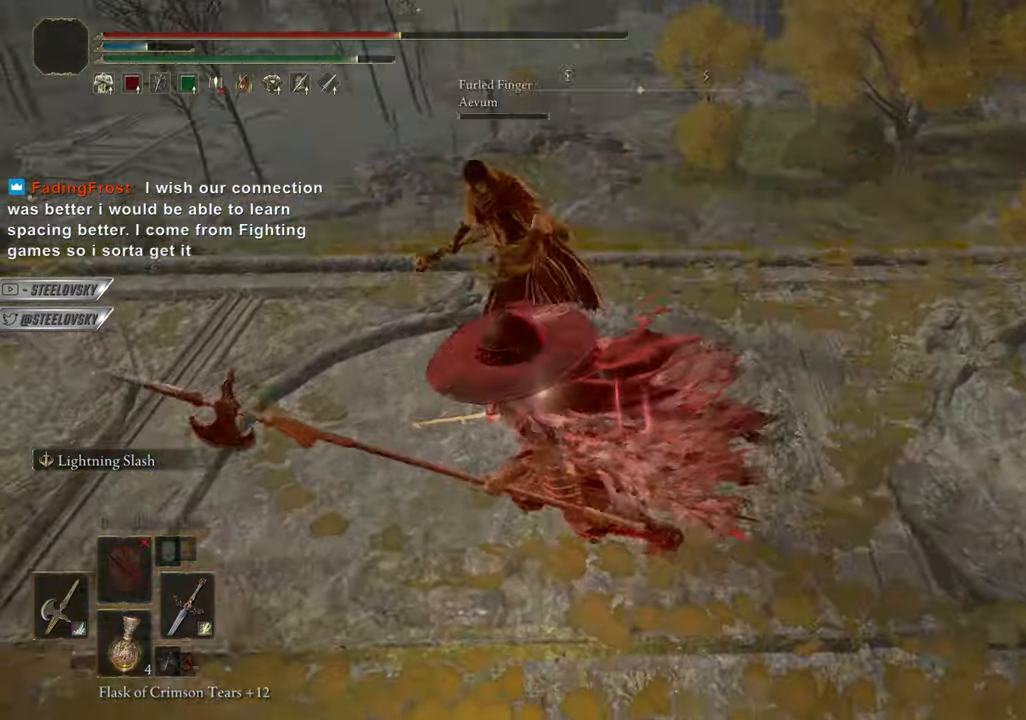
{"buttons": ["CIRCLE"], "left_stick": "up-left", "right_stick": "center", "events": [[33, "R1", "up"], [67, "R3", "down"], [84, "right_stick", "down"], [184, "R3", "up"], [234, "right_stick", "center"], [417, "CIRCLE", "down"]]}
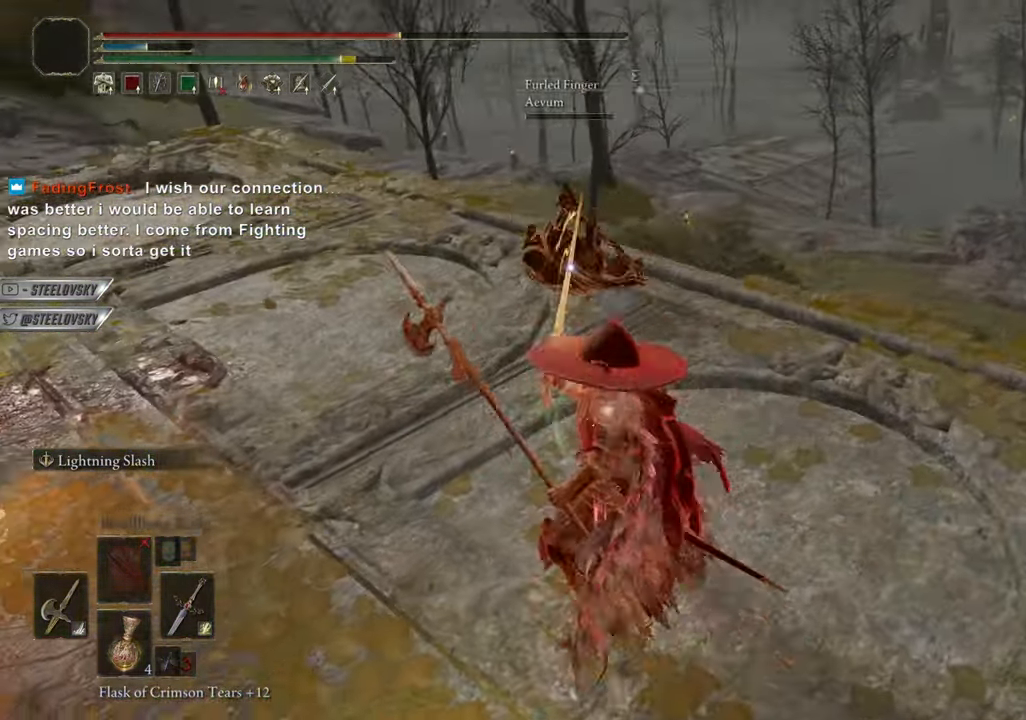
{"buttons": ["CIRCLE"], "left_stick": "up-left", "right_stick": "center", "events": []}
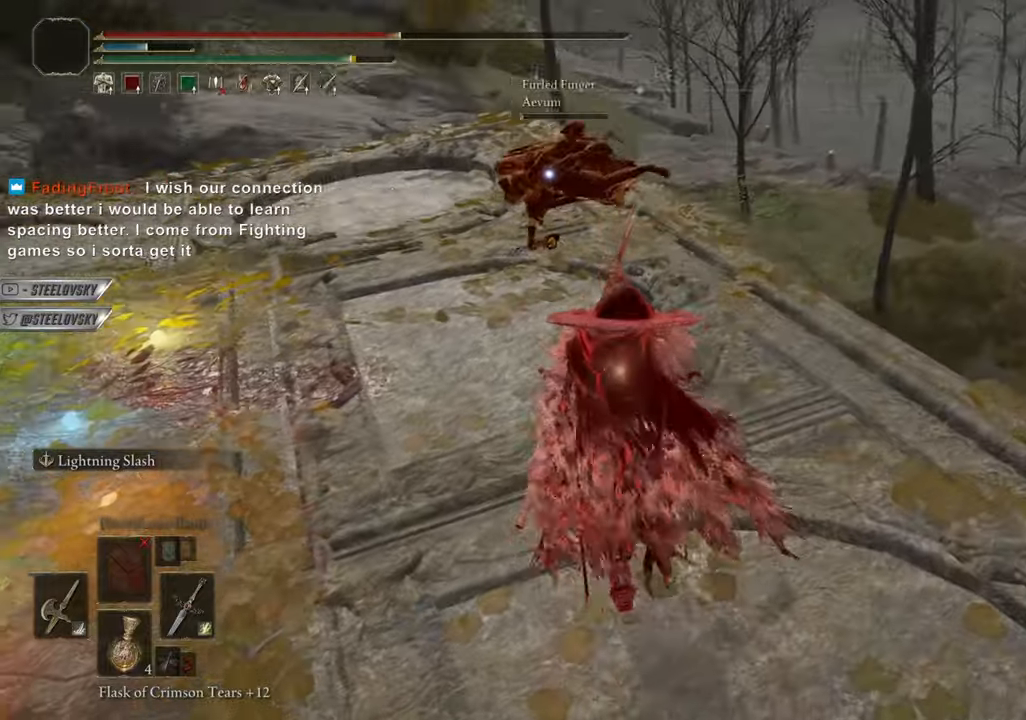
{"buttons": ["CIRCLE", "R3"], "left_stick": "up-left", "right_stick": "center", "events": [[200, "R3", "down"], [300, "R3", "up"], [434, "R3", "down"]]}
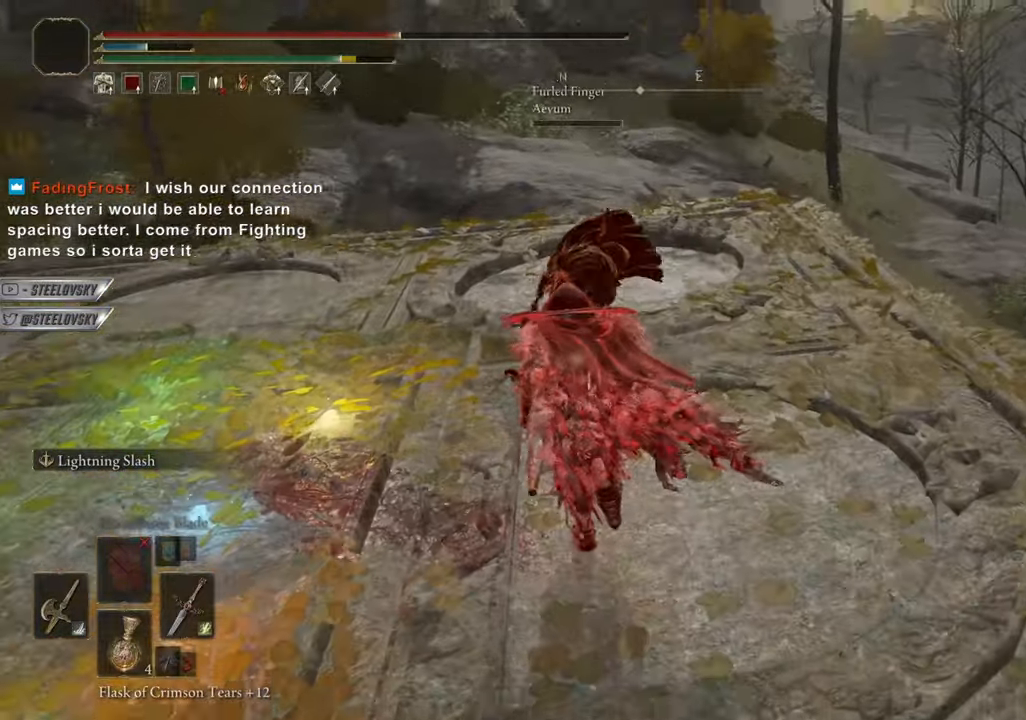
{"buttons": ["CIRCLE"], "left_stick": "up-left", "right_stick": "center", "events": [[50, "R3", "up"]]}
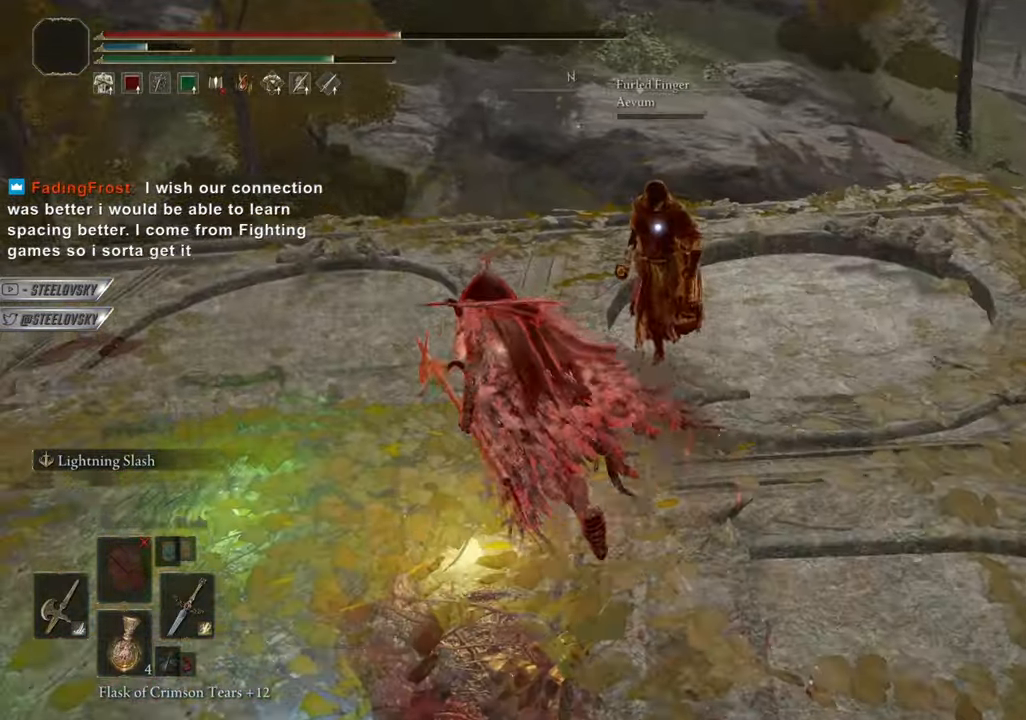
{"buttons": [], "left_stick": "up-left", "right_stick": "center", "events": [[33, "R3", "down"], [134, "R3", "up"], [184, "CIRCLE", "up"], [250, "R2", "down"], [334, "R2", "up"]]}
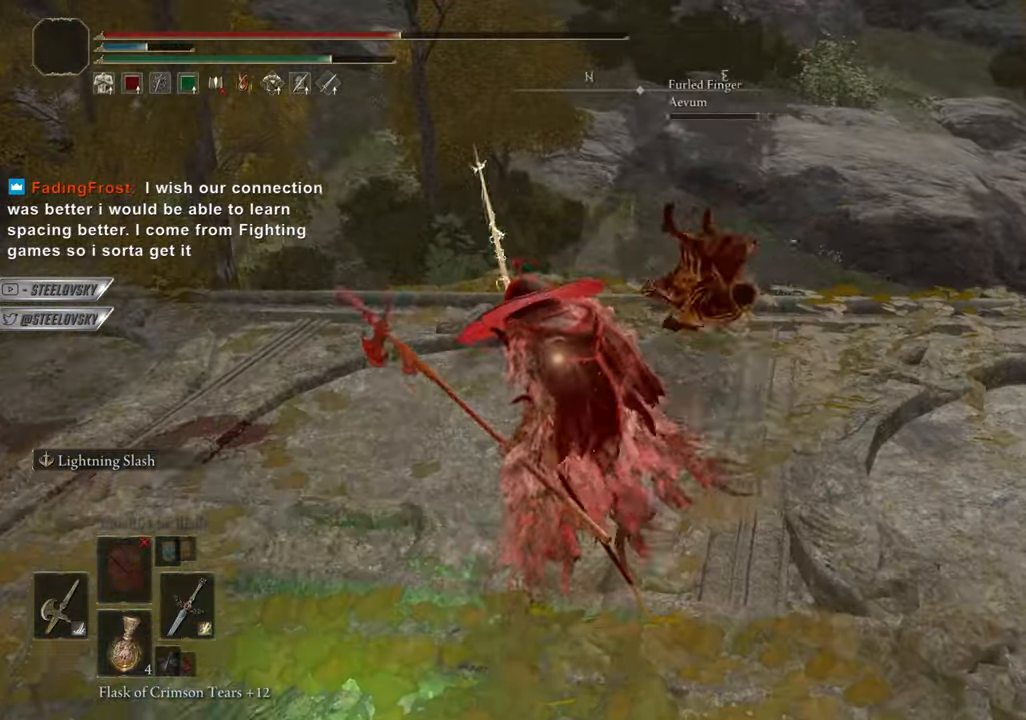
{"buttons": [], "left_stick": "up-left", "right_stick": "center", "events": [[133, "R3", "down"], [267, "R3", "up"]]}
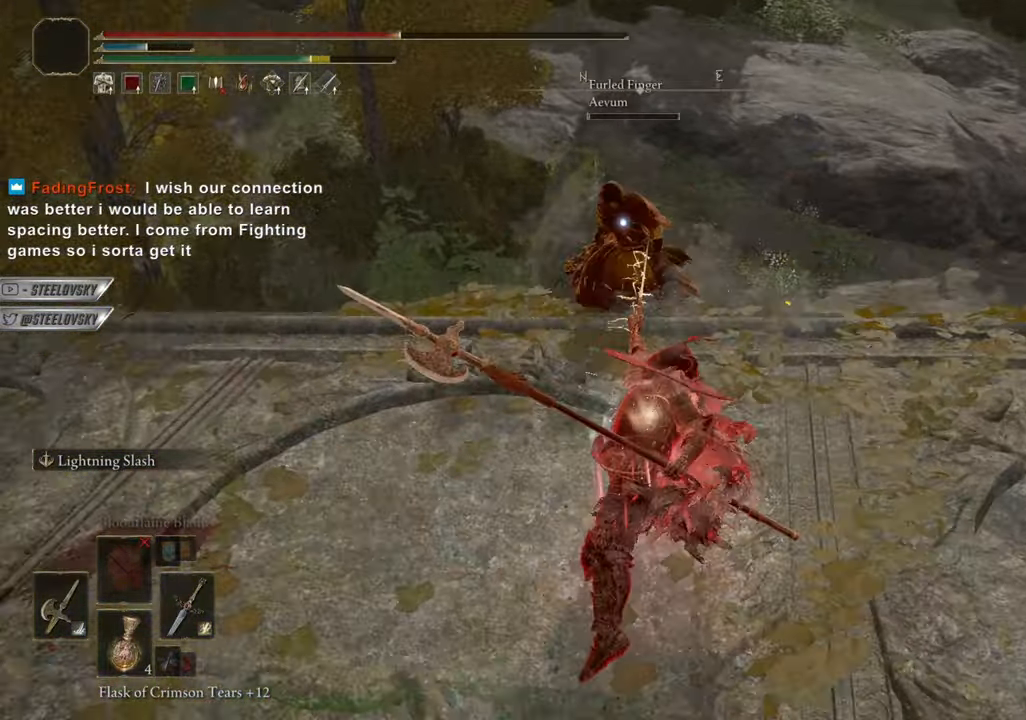
{"buttons": ["CIRCLE"], "left_stick": "left", "right_stick": "center", "events": [[100, "left_stick", "center"], [184, "CIRCLE", "down"], [217, "left_stick", "left"]]}
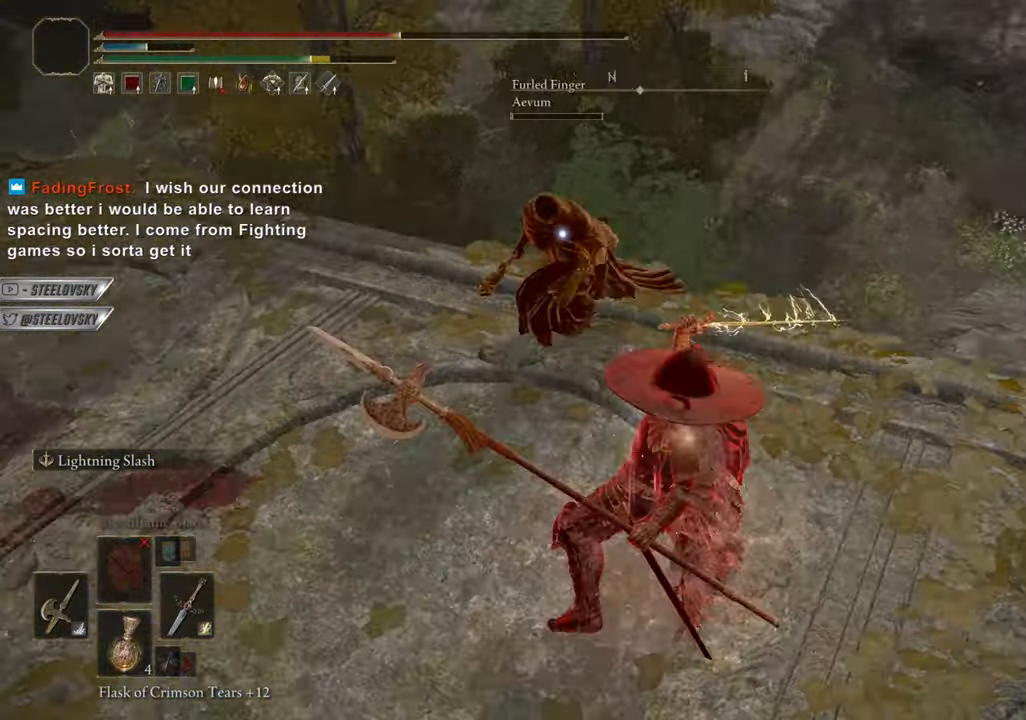
{"buttons": ["CIRCLE"], "left_stick": "left", "right_stick": "center", "events": []}
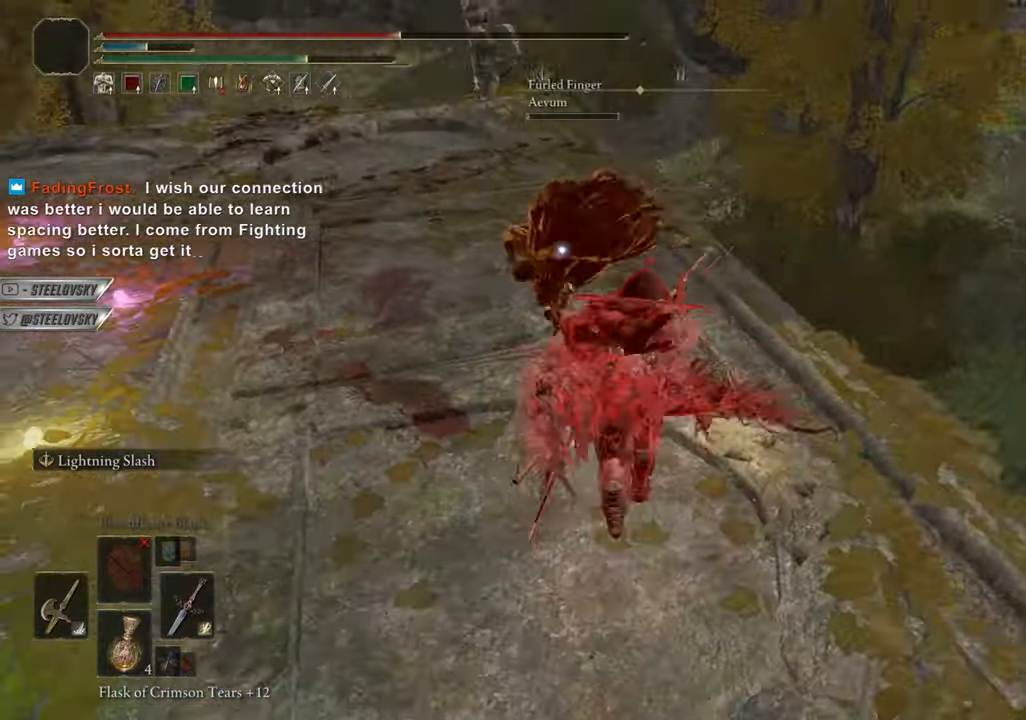
{"buttons": ["CIRCLE"], "left_stick": "left", "right_stick": "center", "events": [[100, "R1", "down"], [184, "CIRCLE", "up"], [184, "R1", "up"], [384, "CIRCLE", "down"]]}
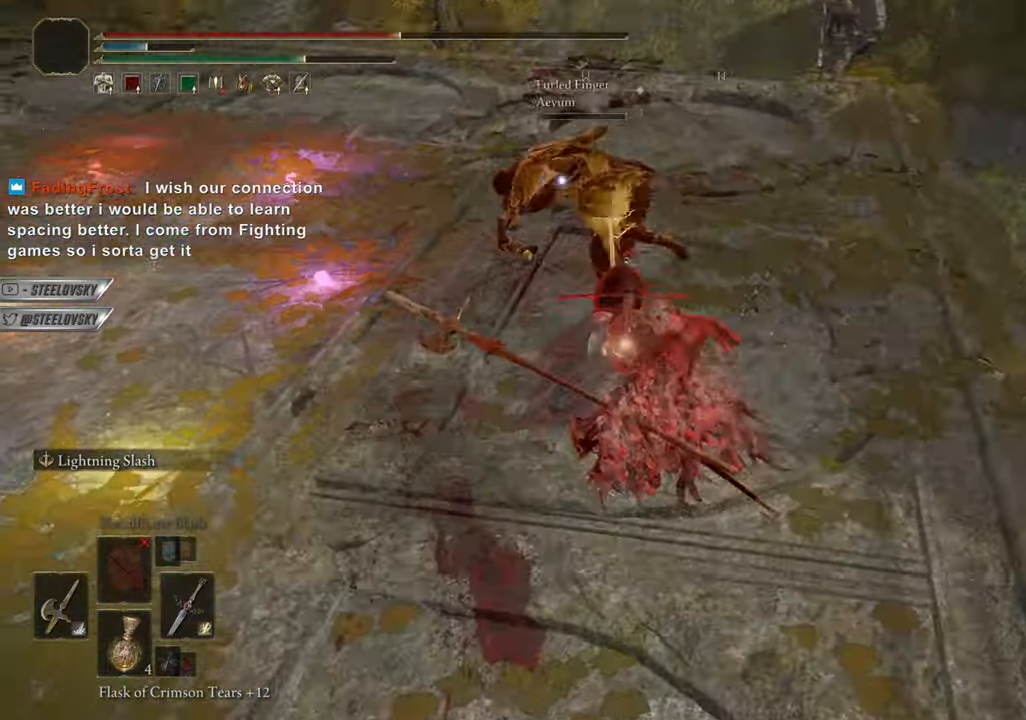
{"buttons": ["CIRCLE"], "left_stick": "up-left", "right_stick": "center", "events": [[283, "left_stick", "up-left"]]}
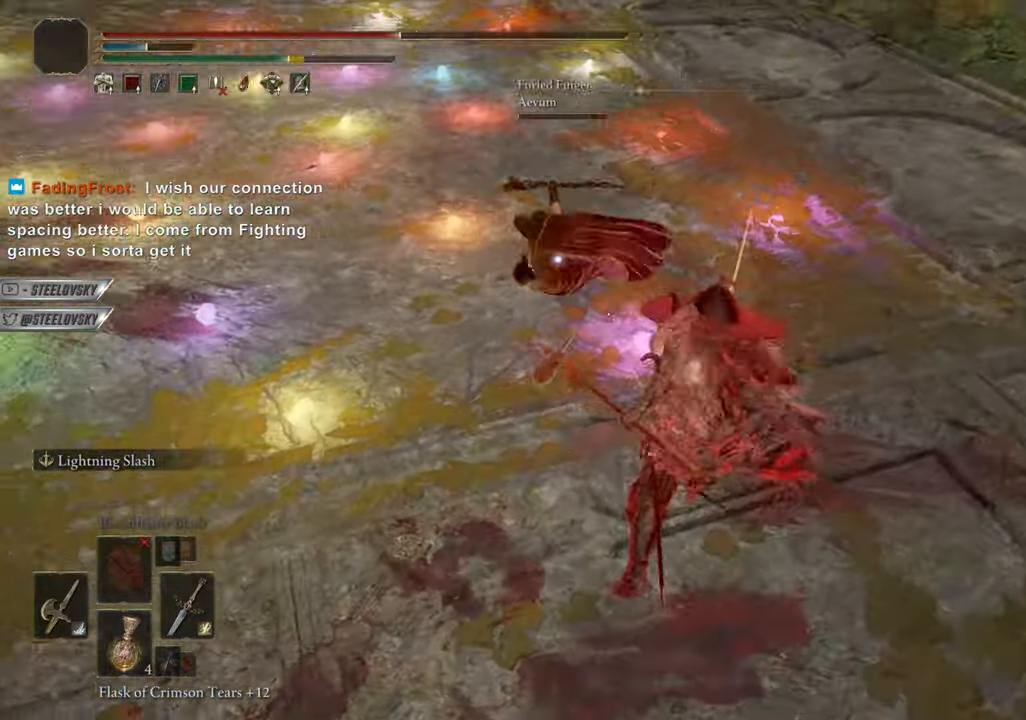
{"buttons": ["CIRCLE", "L3"], "left_stick": "up-left", "right_stick": "center", "events": [[334, "R3", "down"], [334, "right_stick", "right"], [434, "L3", "down"], [451, "R3", "up"], [451, "right_stick", "center"]]}